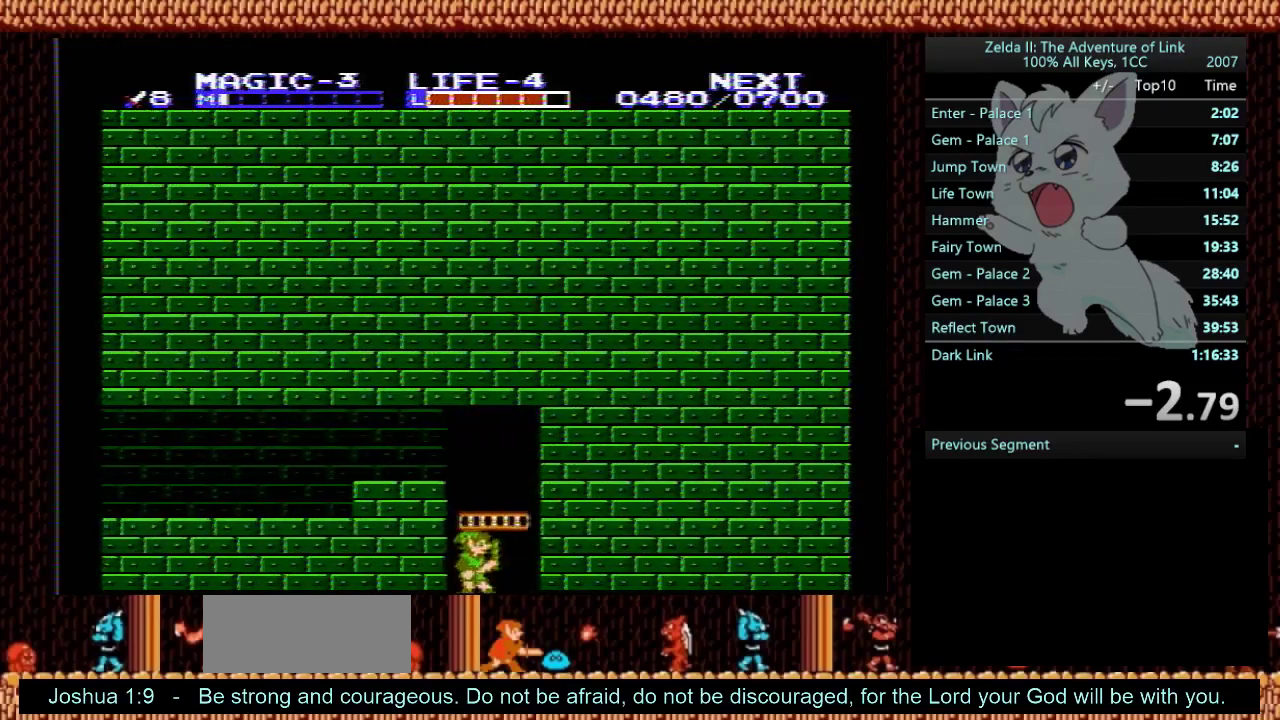
Gameplay with a controller (Nintendo layout); each line is a JSON object with the inputs held at the frame after it. "events" lists button and stick changes between this image and that frame as [ms after this image, input, new state], when the widget could be followed in between. Not read: L3 R3.
{"buttons": ["DPAD_DOWN", "DPAD_RIGHT"], "events": []}
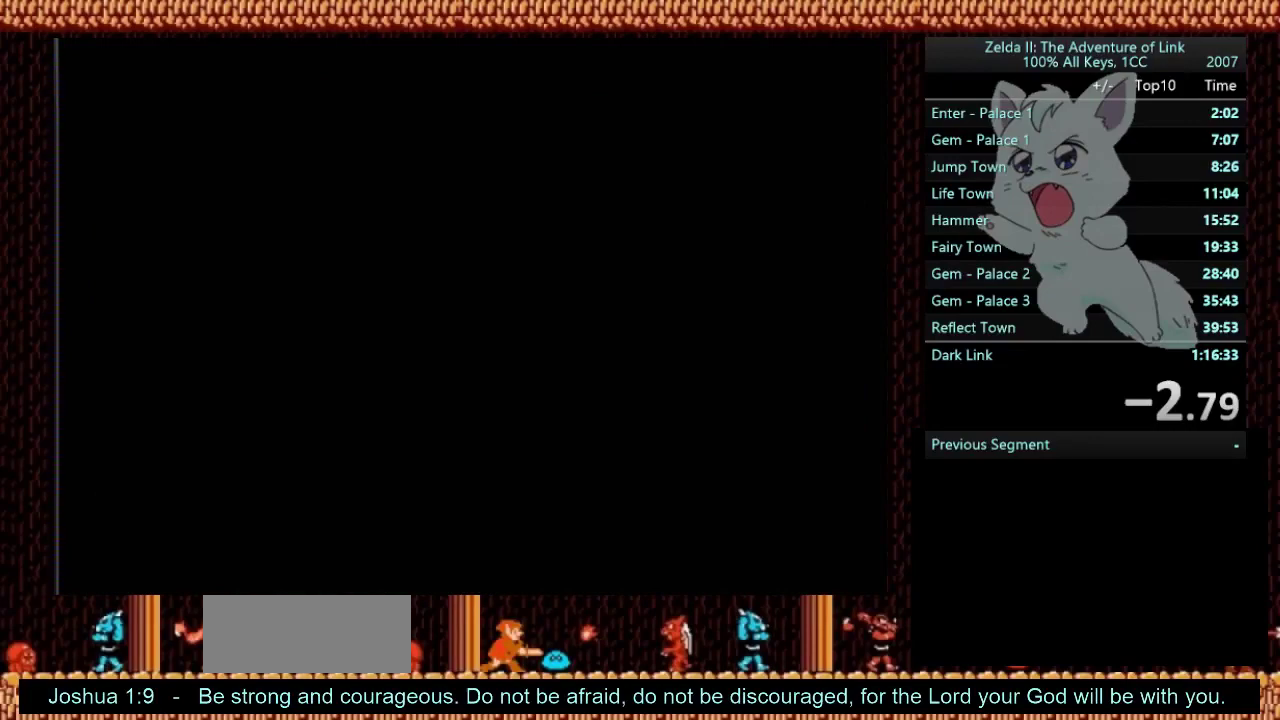
{"buttons": ["DPAD_DOWN", "DPAD_RIGHT"], "events": []}
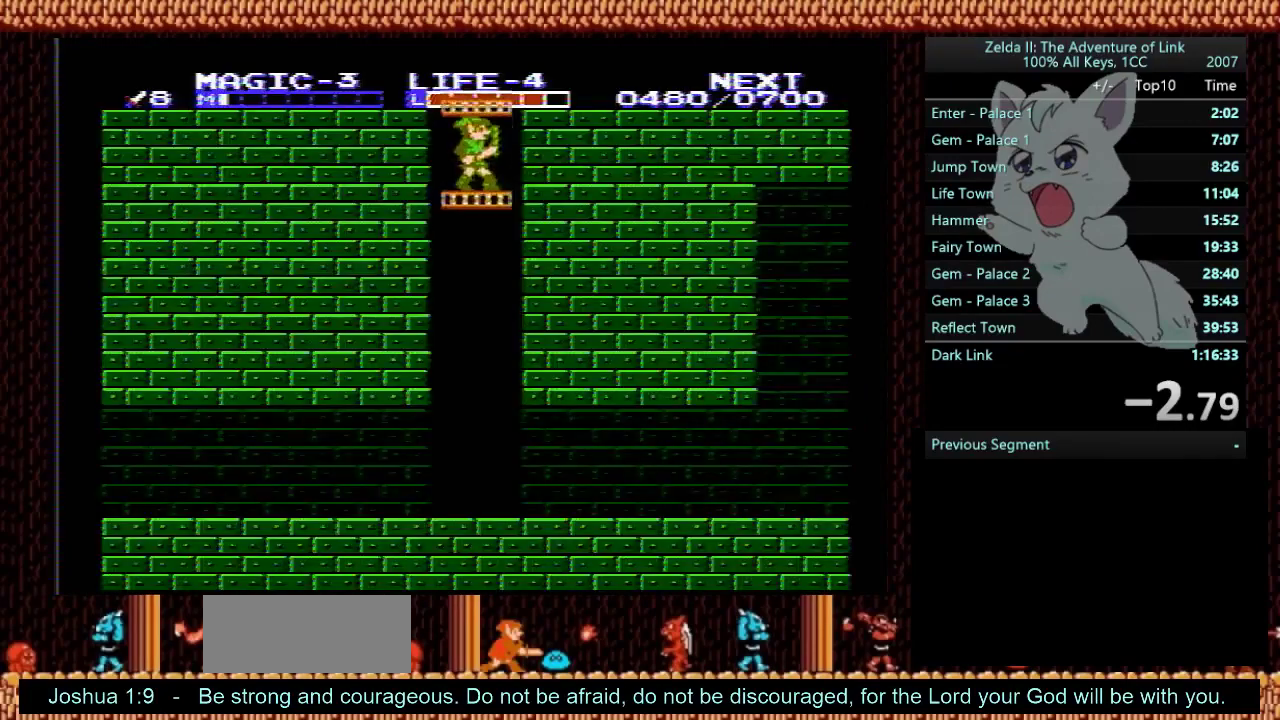
{"buttons": ["DPAD_DOWN", "DPAD_RIGHT"], "events": [[167, "B", "down"], [334, "B", "up"]]}
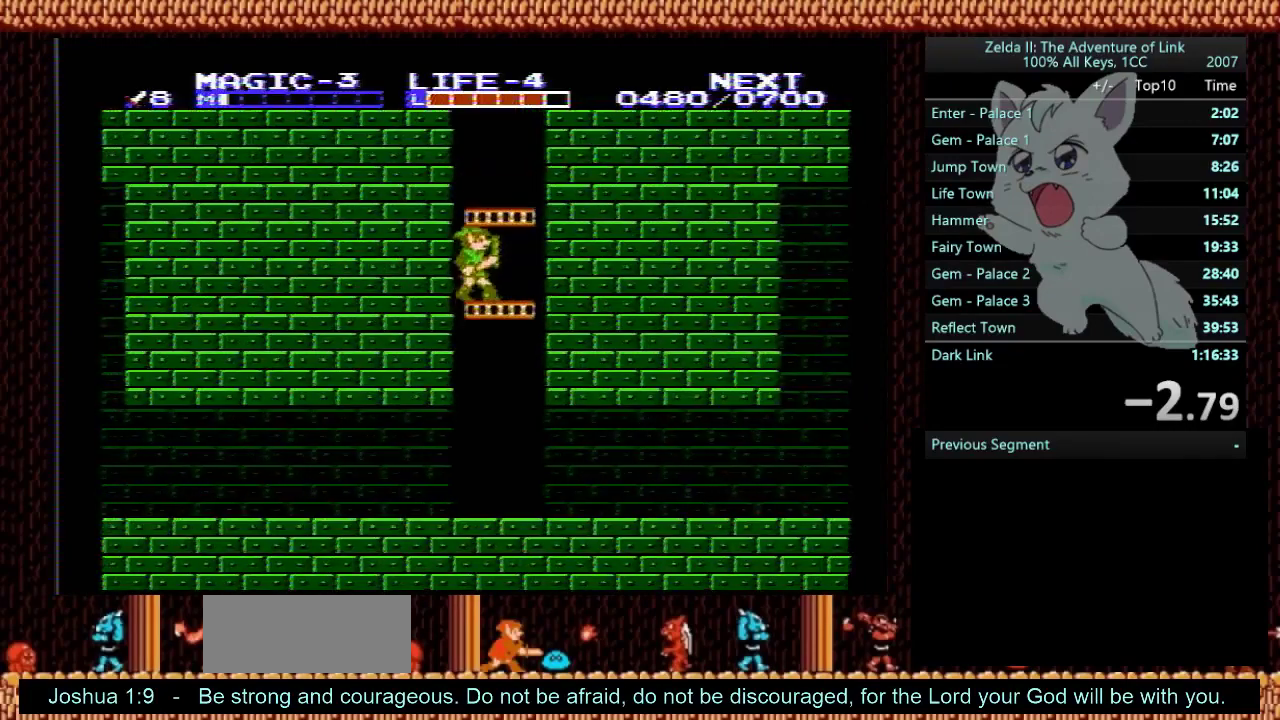
{"buttons": ["DPAD_DOWN"], "events": [[234, "DPAD_RIGHT", "up"]]}
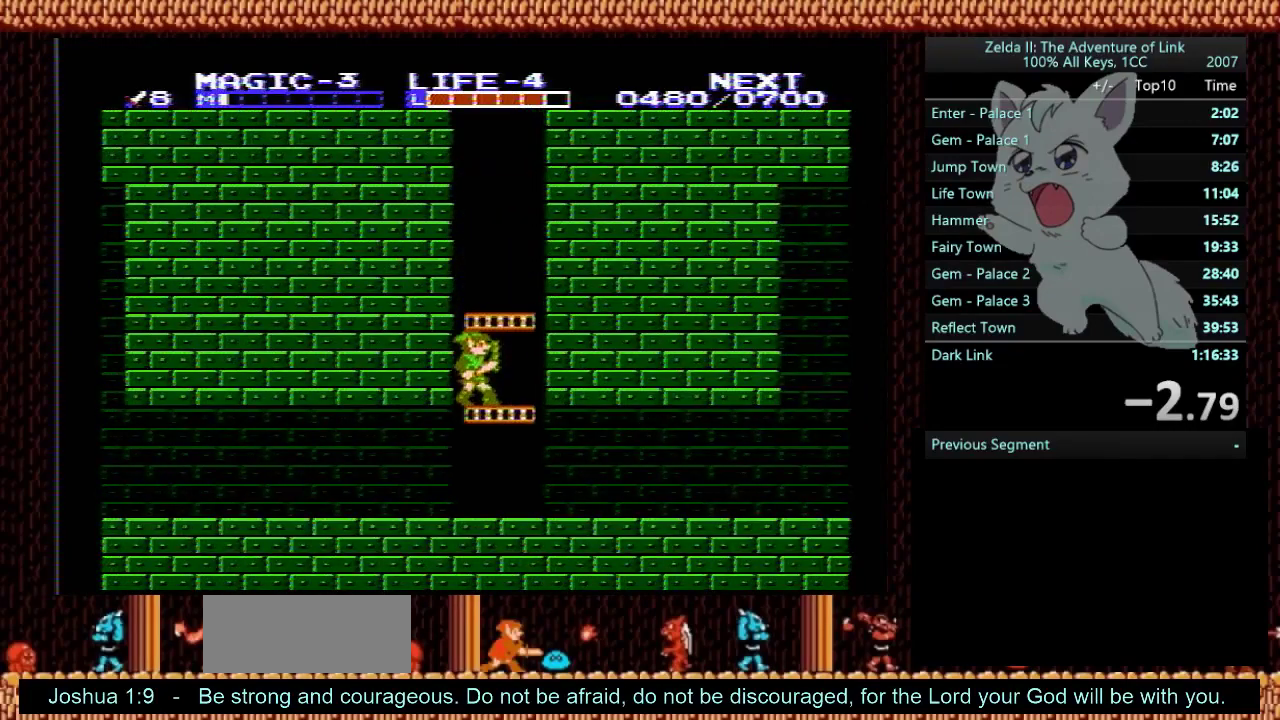
{"buttons": ["DPAD_LEFT"], "events": [[434, "DPAD_DOWN", "up"], [434, "DPAD_LEFT", "down"]]}
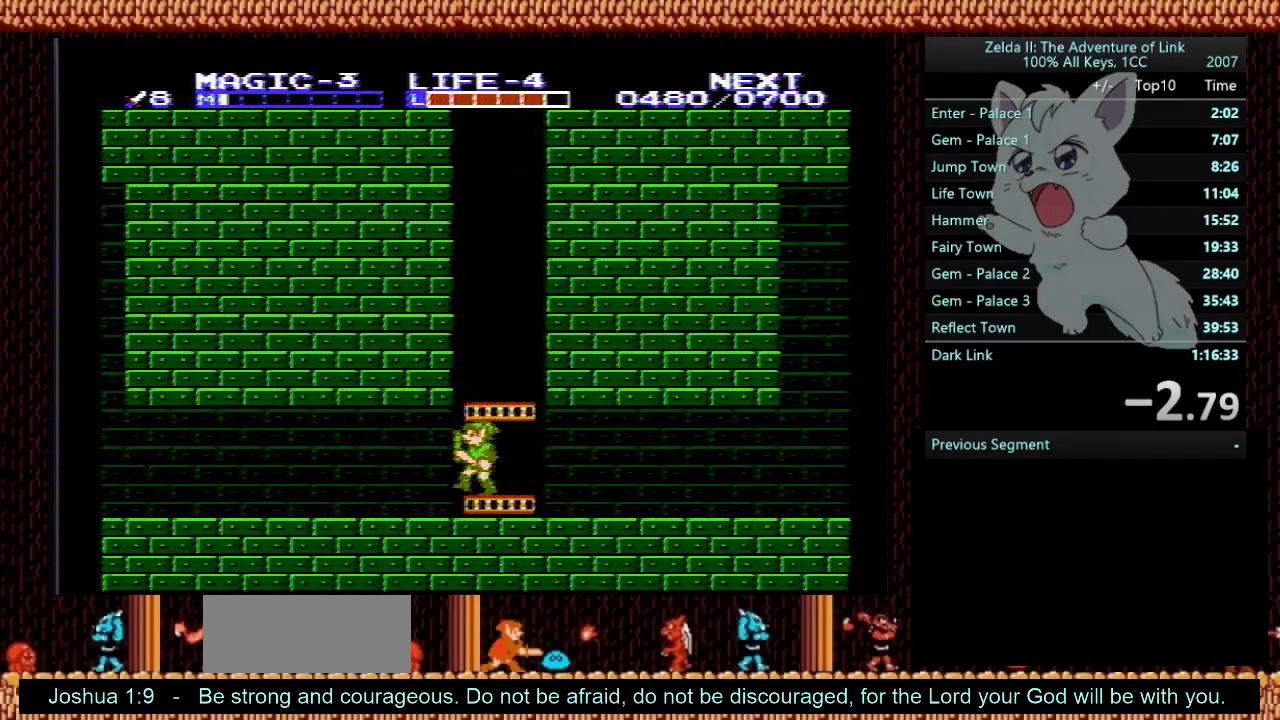
{"buttons": ["DPAD_LEFT"], "events": []}
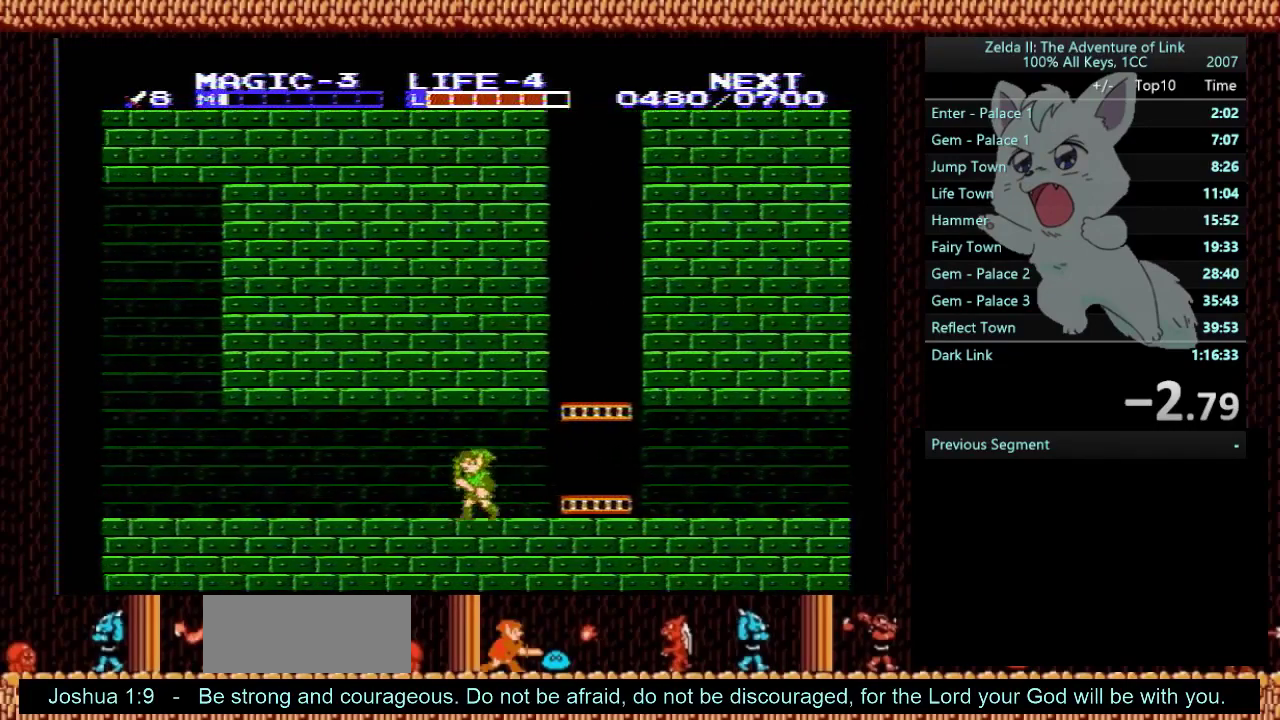
{"buttons": ["DPAD_LEFT"], "events": []}
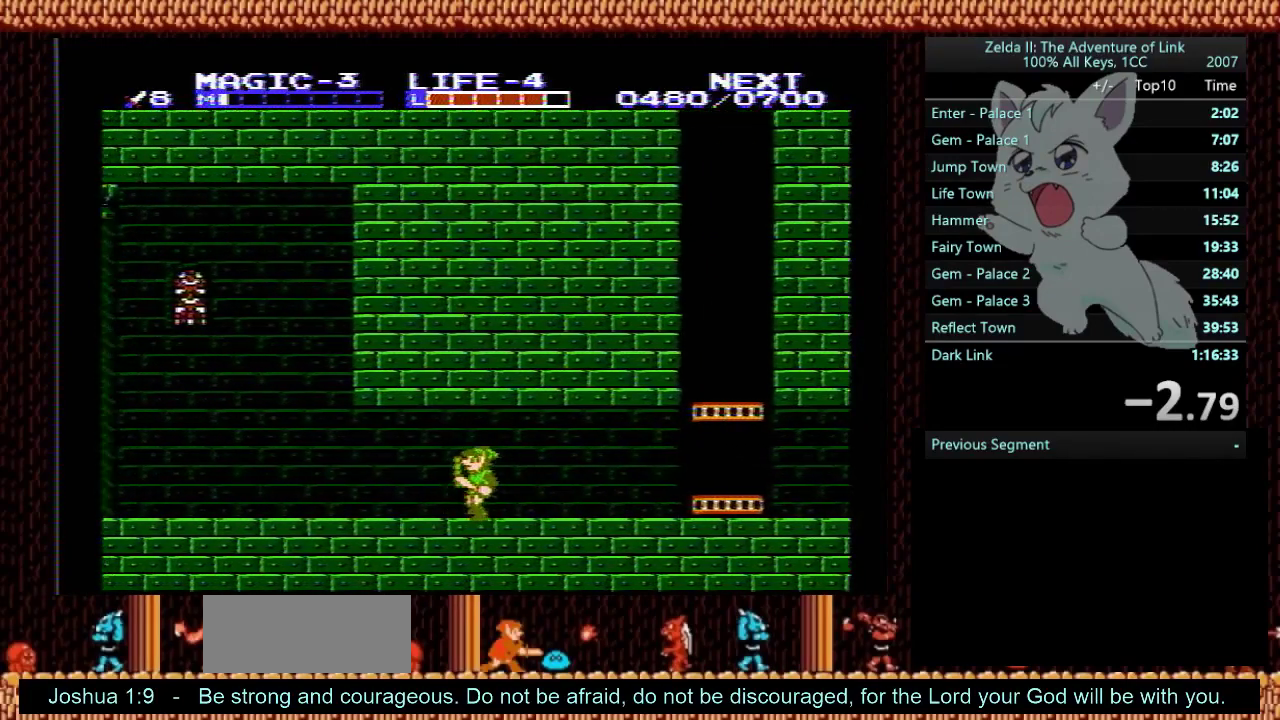
{"buttons": ["DPAD_LEFT"], "events": []}
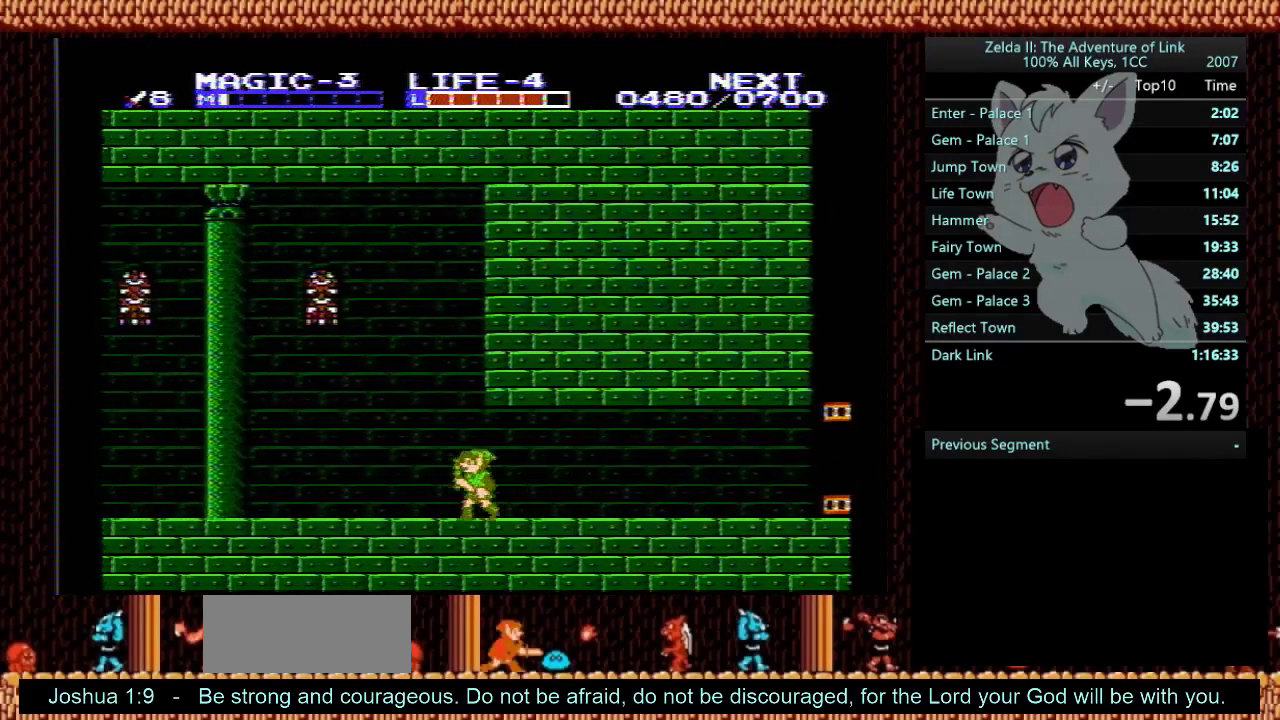
{"buttons": ["DPAD_LEFT"], "events": []}
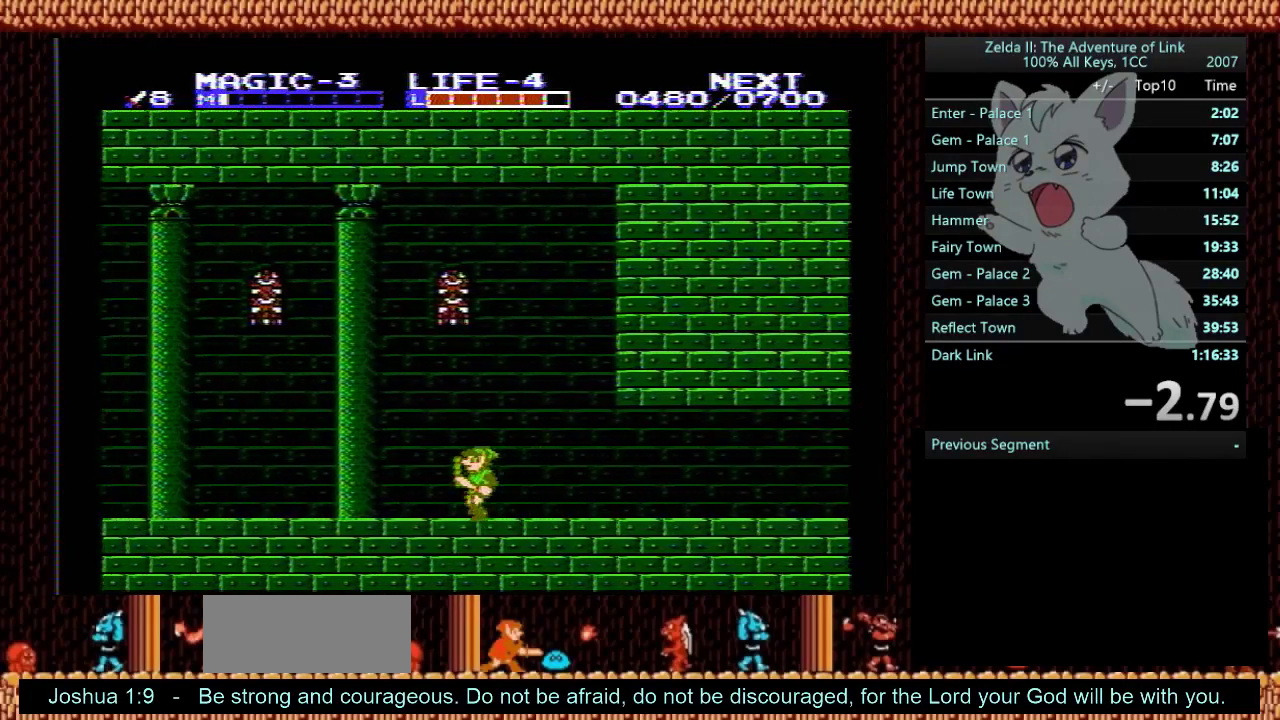
{"buttons": ["DPAD_LEFT"], "events": []}
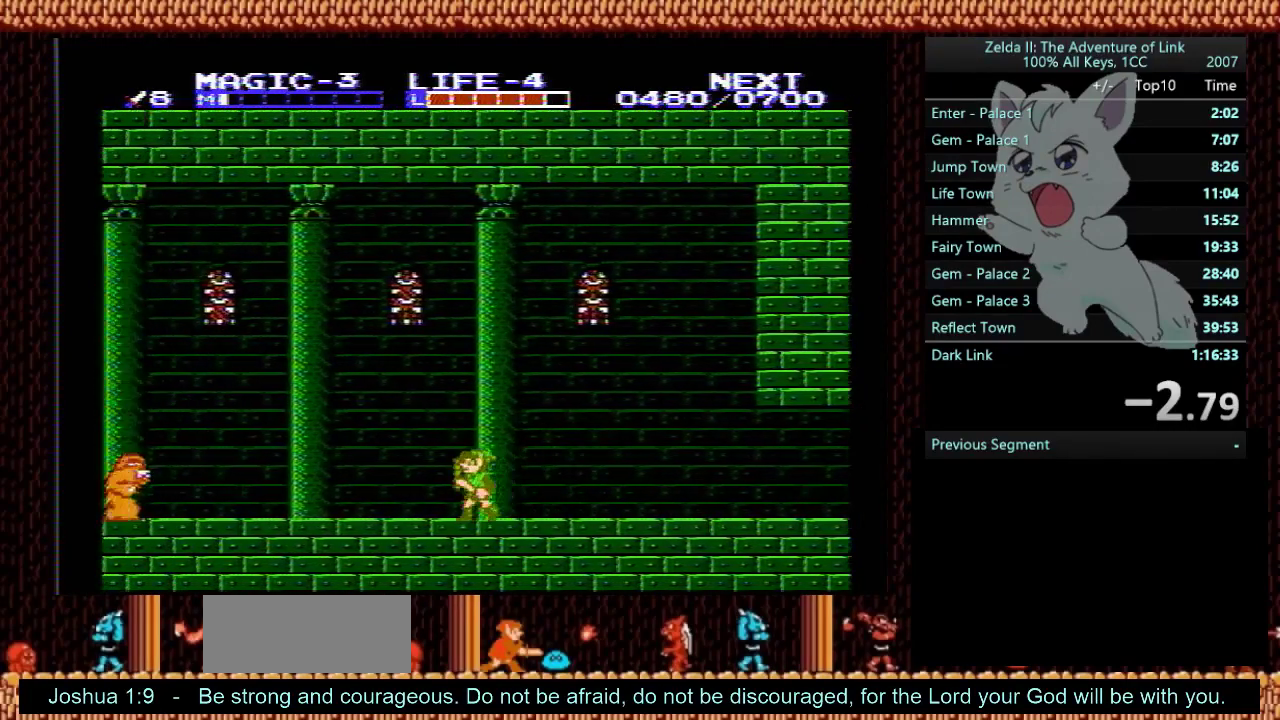
{"buttons": ["DPAD_LEFT"], "events": []}
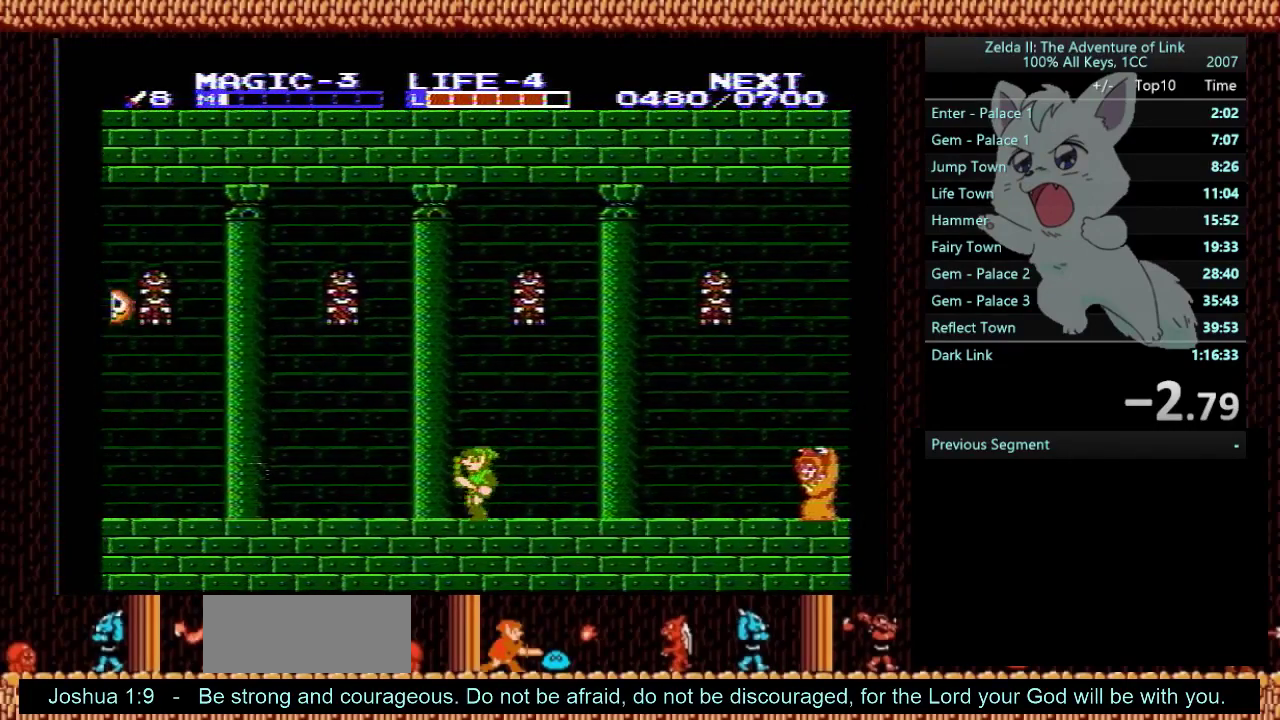
{"buttons": ["DPAD_LEFT"], "events": []}
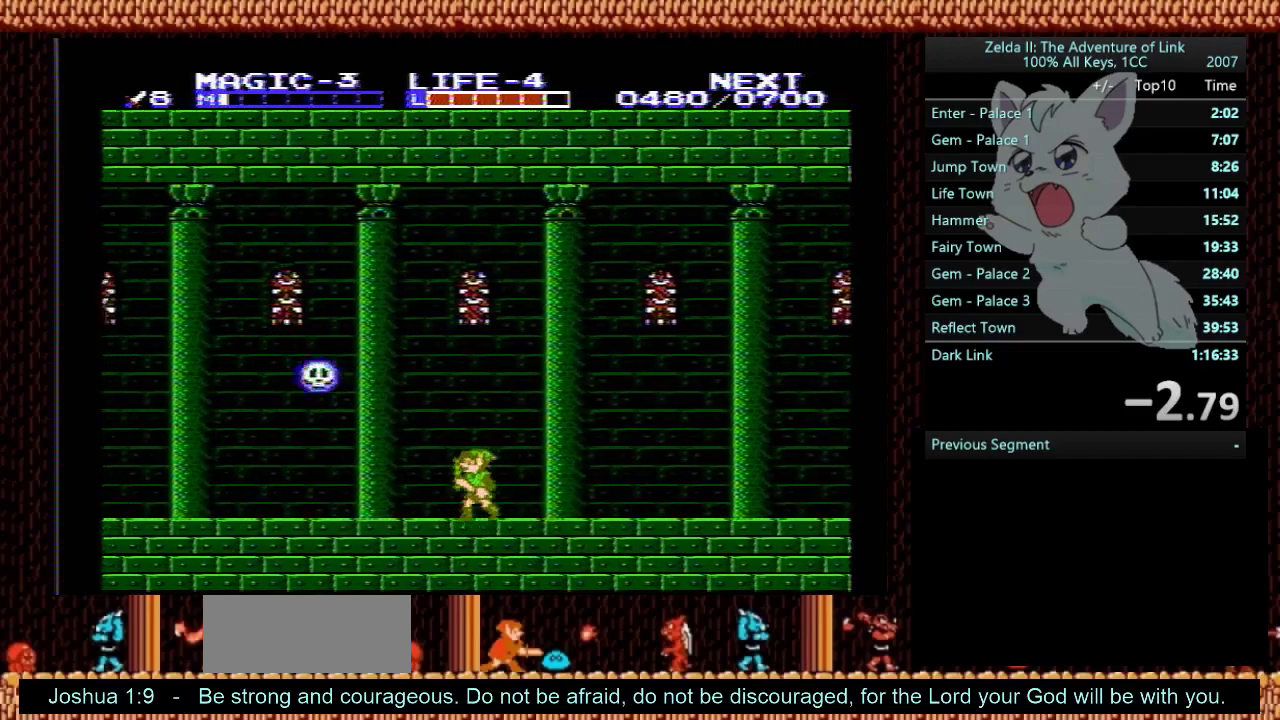
{"buttons": ["DPAD_LEFT"], "events": [[233, "DPAD_DOWN", "down"], [267, "DPAD_LEFT", "up"], [400, "DPAD_LEFT", "down"], [434, "DPAD_DOWN", "up"]]}
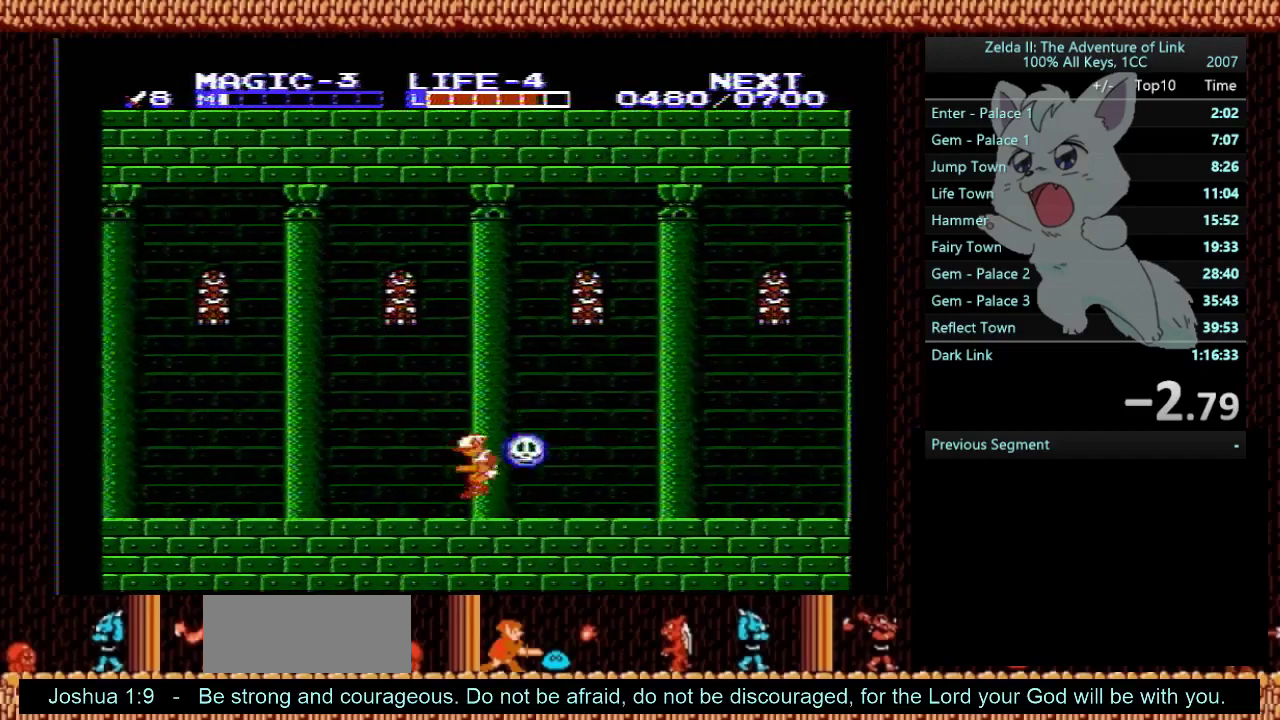
{"buttons": [], "events": [[301, "DPAD_LEFT", "up"]]}
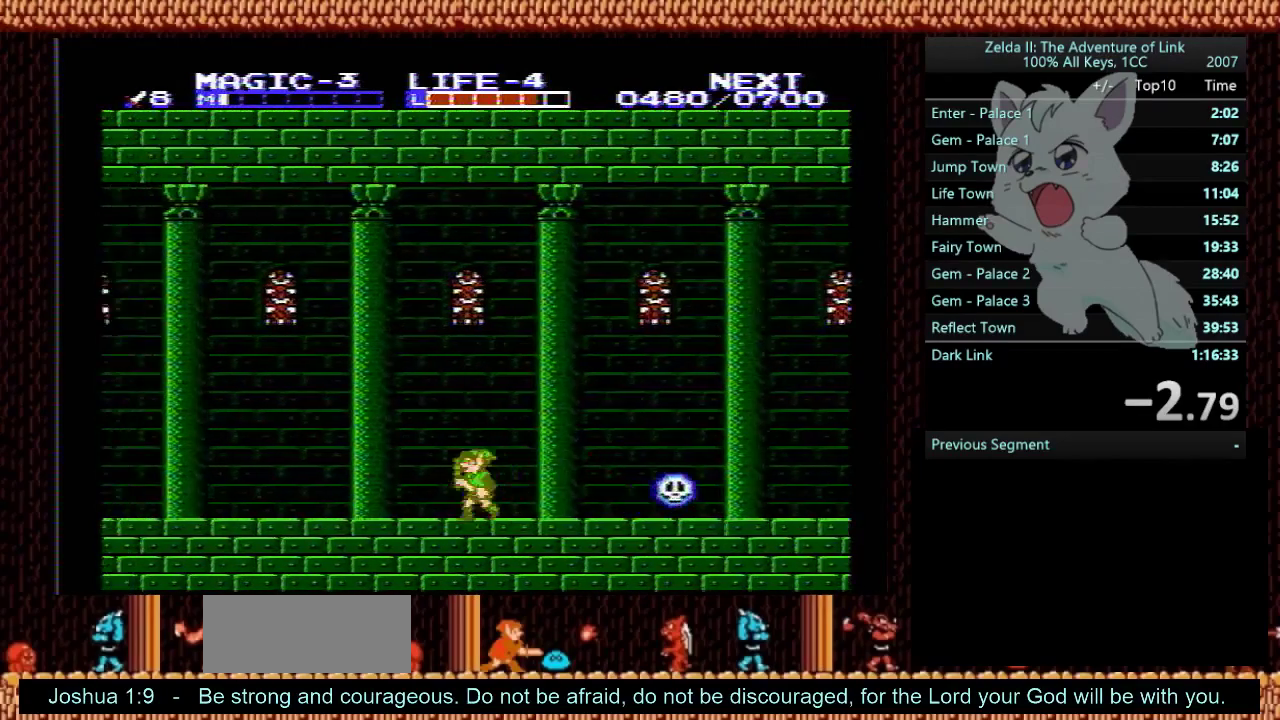
{"buttons": ["DPAD_RIGHT"], "events": [[133, "DPAD_LEFT", "down"], [267, "DPAD_LEFT", "up"], [367, "DPAD_RIGHT", "down"]]}
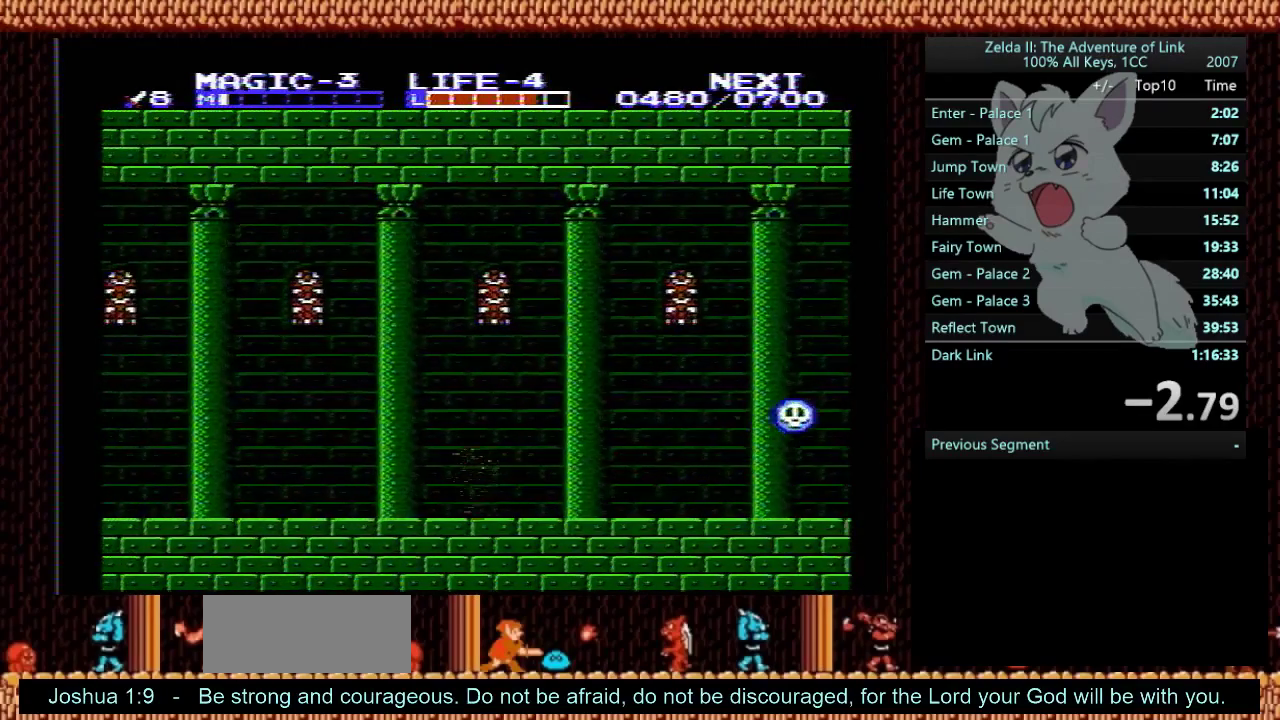
{"buttons": ["DPAD_LEFT"], "events": [[34, "DPAD_RIGHT", "up"], [167, "DPAD_LEFT", "down"]]}
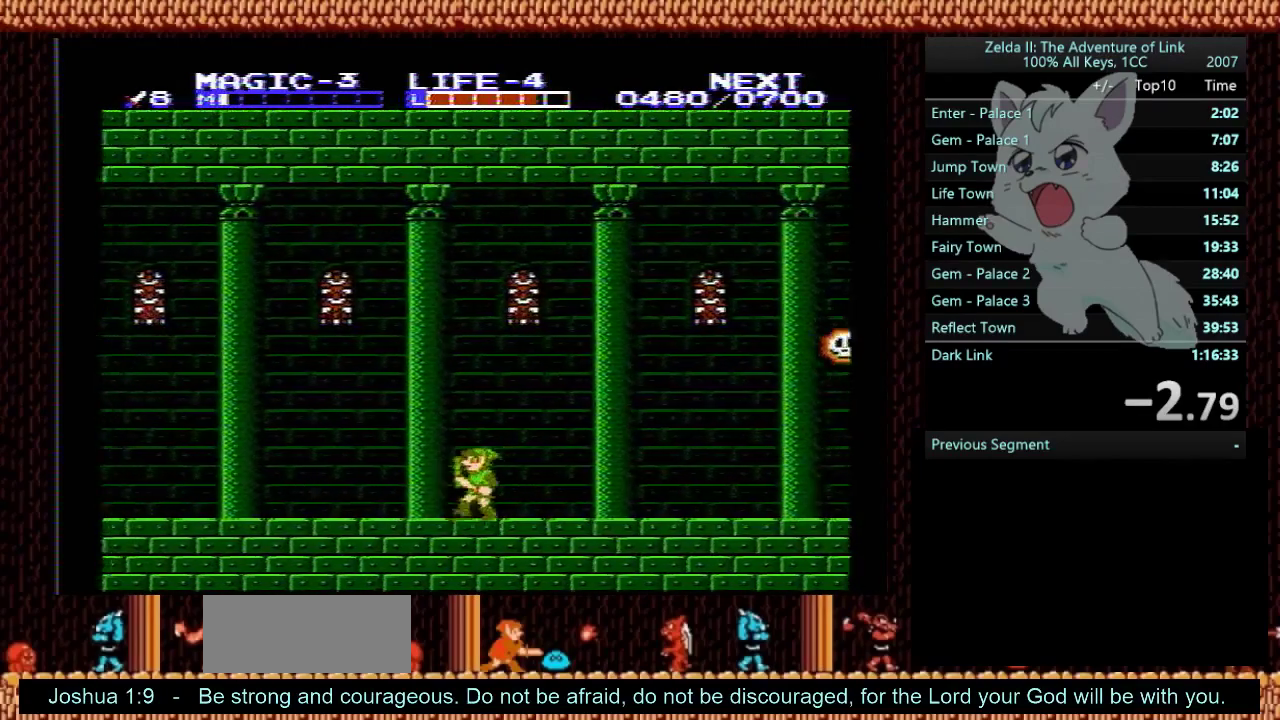
{"buttons": [], "events": [[400, "DPAD_LEFT", "up"]]}
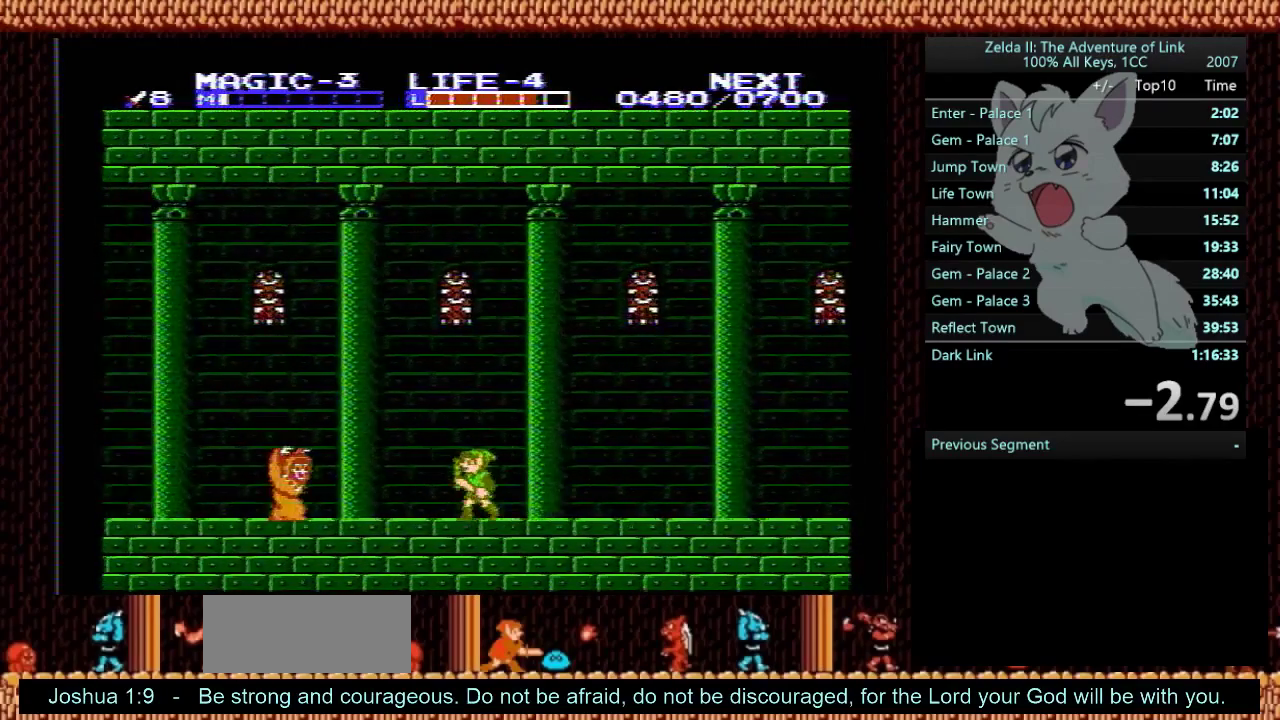
{"buttons": ["DPAD_LEFT"], "events": [[34, "DPAD_RIGHT", "down"], [167, "DPAD_RIGHT", "up"], [334, "DPAD_LEFT", "down"]]}
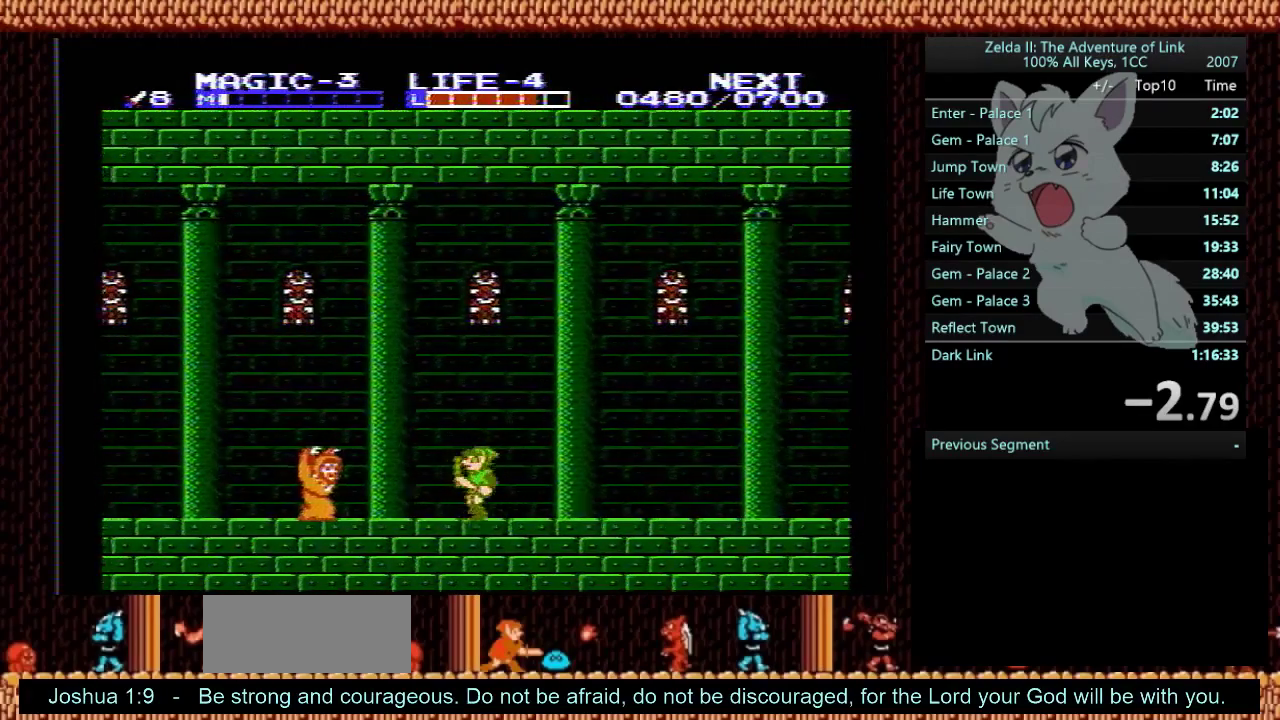
{"buttons": ["DPAD_DOWN"], "events": [[167, "A", "down"], [233, "A", "up"], [267, "DPAD_DOWN", "down"], [267, "DPAD_LEFT", "up"]]}
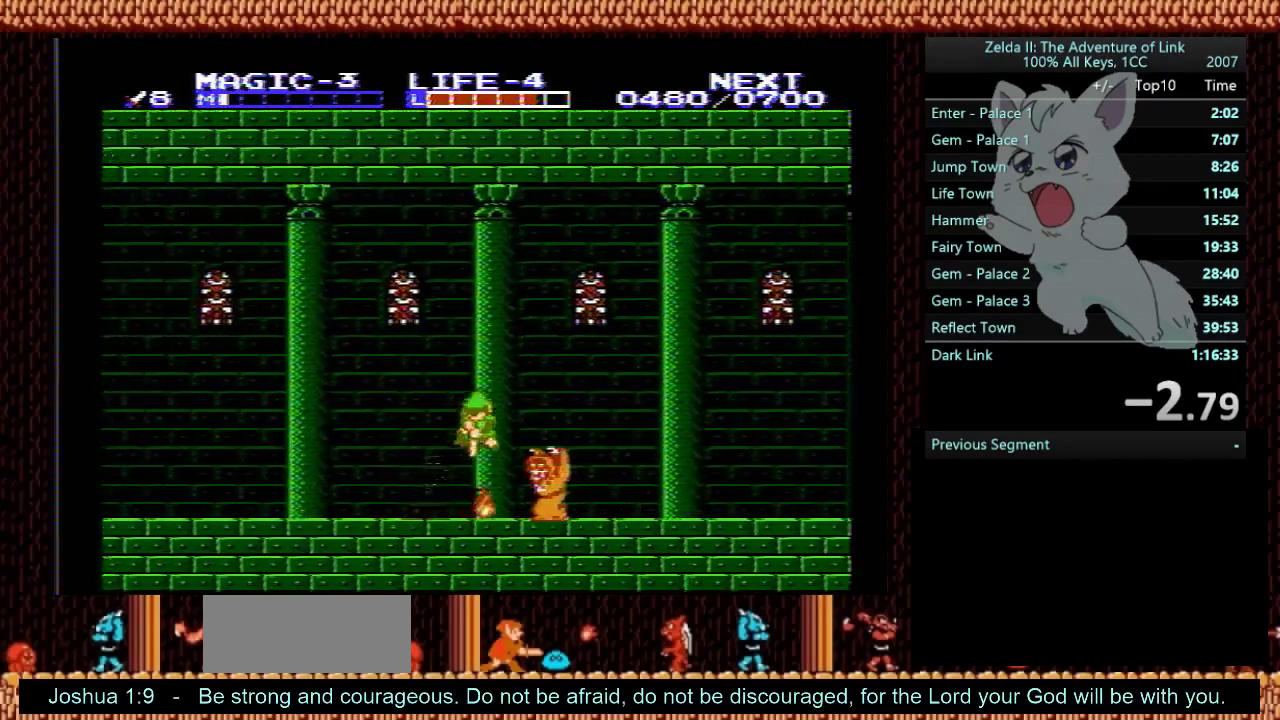
{"buttons": ["DPAD_RIGHT"], "events": [[134, "DPAD_DOWN", "up"], [134, "DPAD_RIGHT", "down"]]}
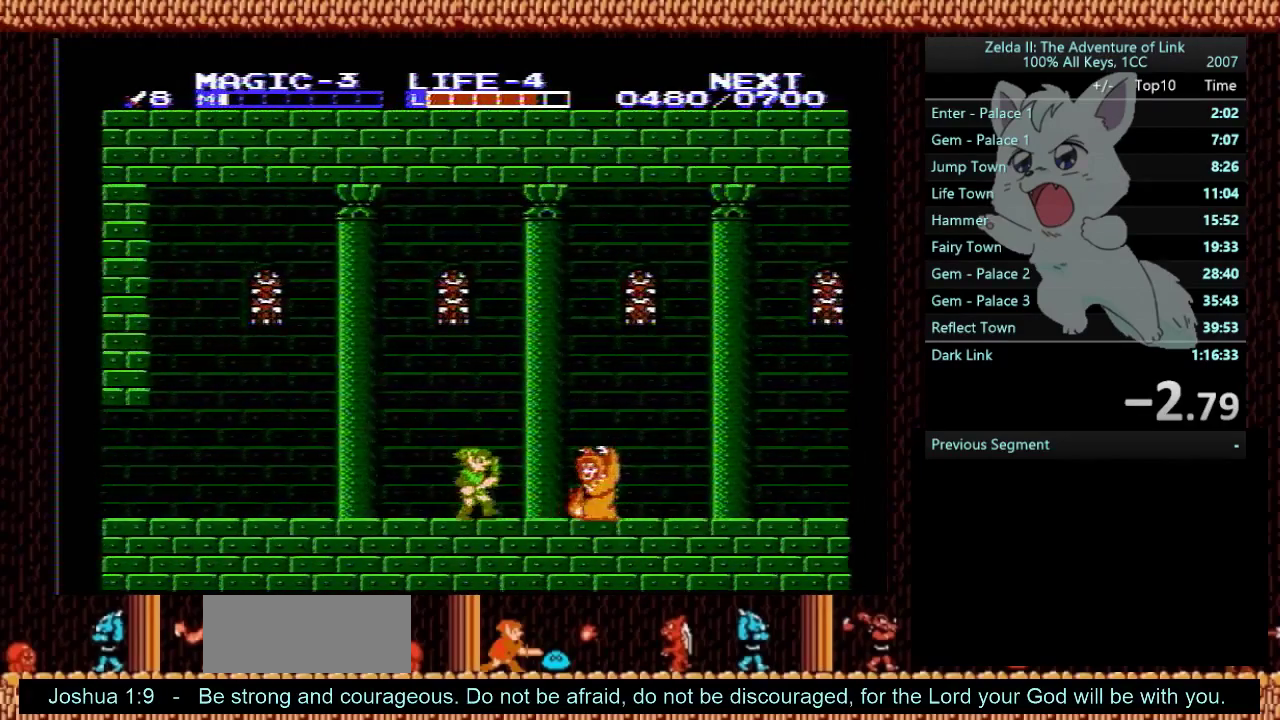
{"buttons": ["DPAD_DOWN"], "events": [[100, "A", "down"], [167, "A", "up"], [167, "DPAD_DOWN", "down"], [200, "DPAD_RIGHT", "up"]]}
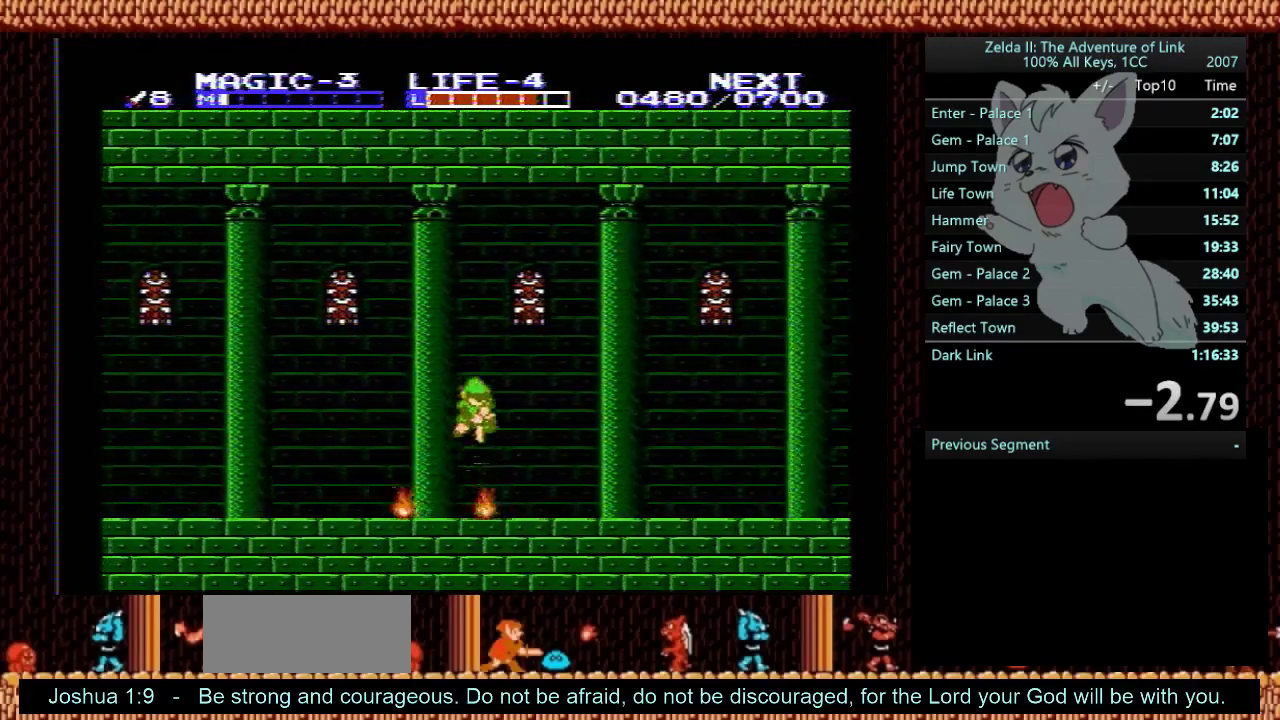
{"buttons": ["DPAD_LEFT"], "events": [[134, "DPAD_RIGHT", "down"], [167, "DPAD_DOWN", "up"], [334, "DPAD_RIGHT", "up"], [401, "DPAD_LEFT", "down"]]}
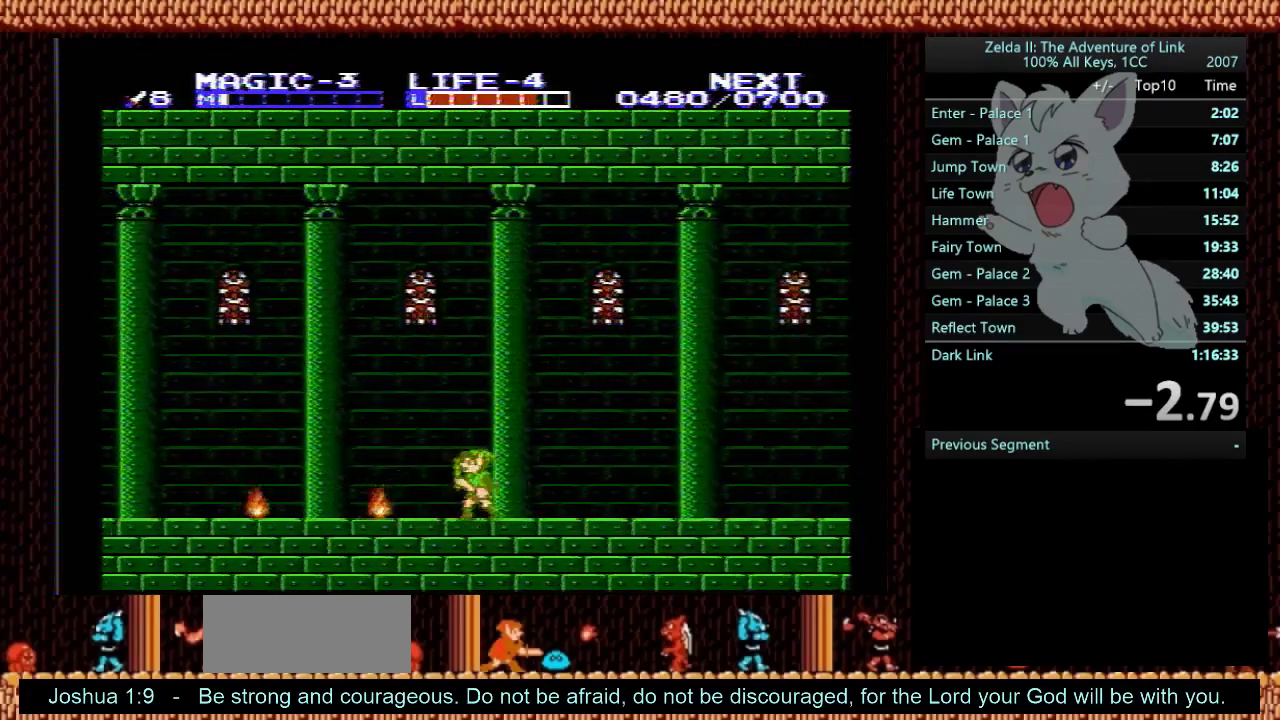
{"buttons": ["DPAD_LEFT"], "events": [[133, "DPAD_LEFT", "up"], [400, "DPAD_LEFT", "down"]]}
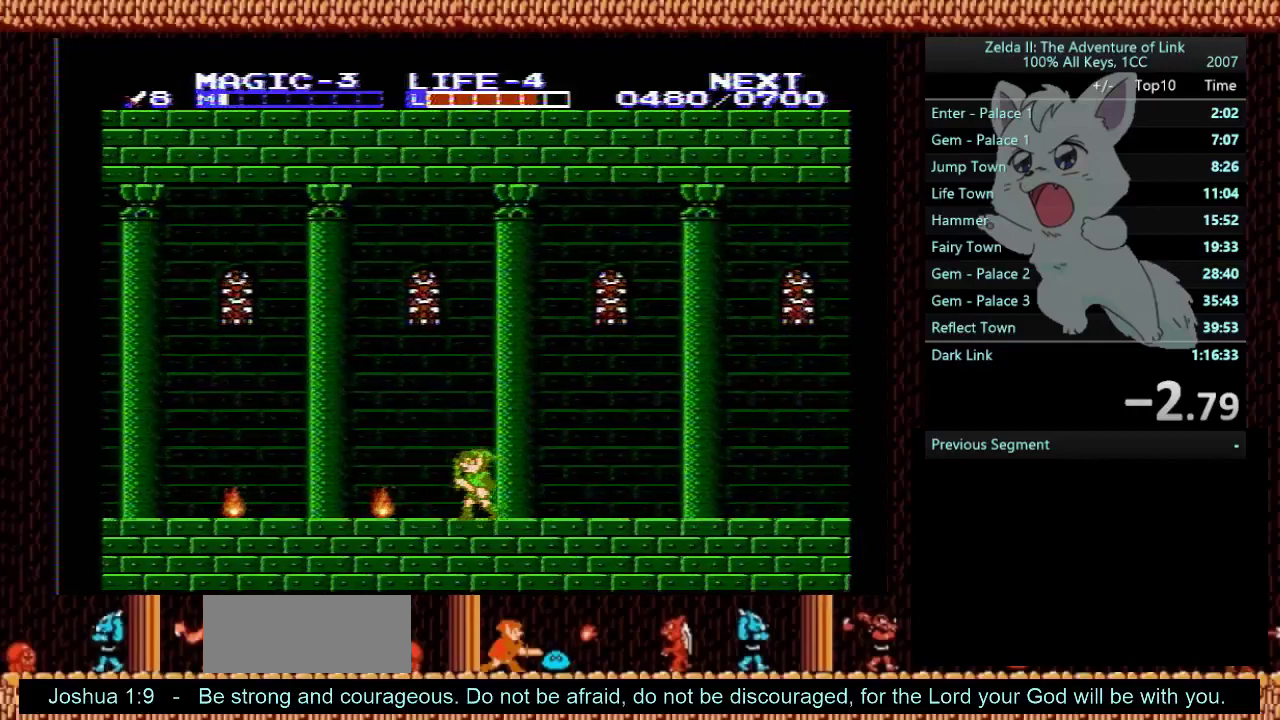
{"buttons": ["DPAD_LEFT"], "events": [[201, "A", "down"], [301, "A", "up"]]}
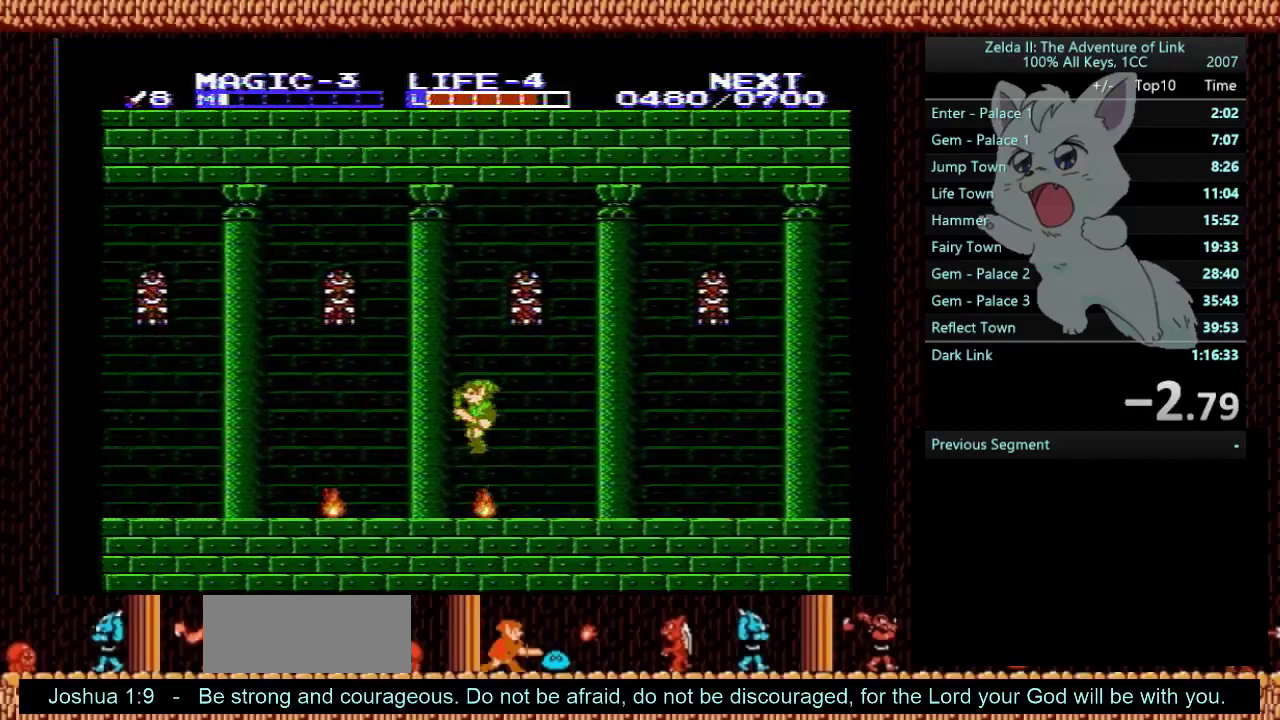
{"buttons": ["B", "DPAD_LEFT"], "events": [[300, "A", "down"], [467, "B", "down"], [500, "A", "up"]]}
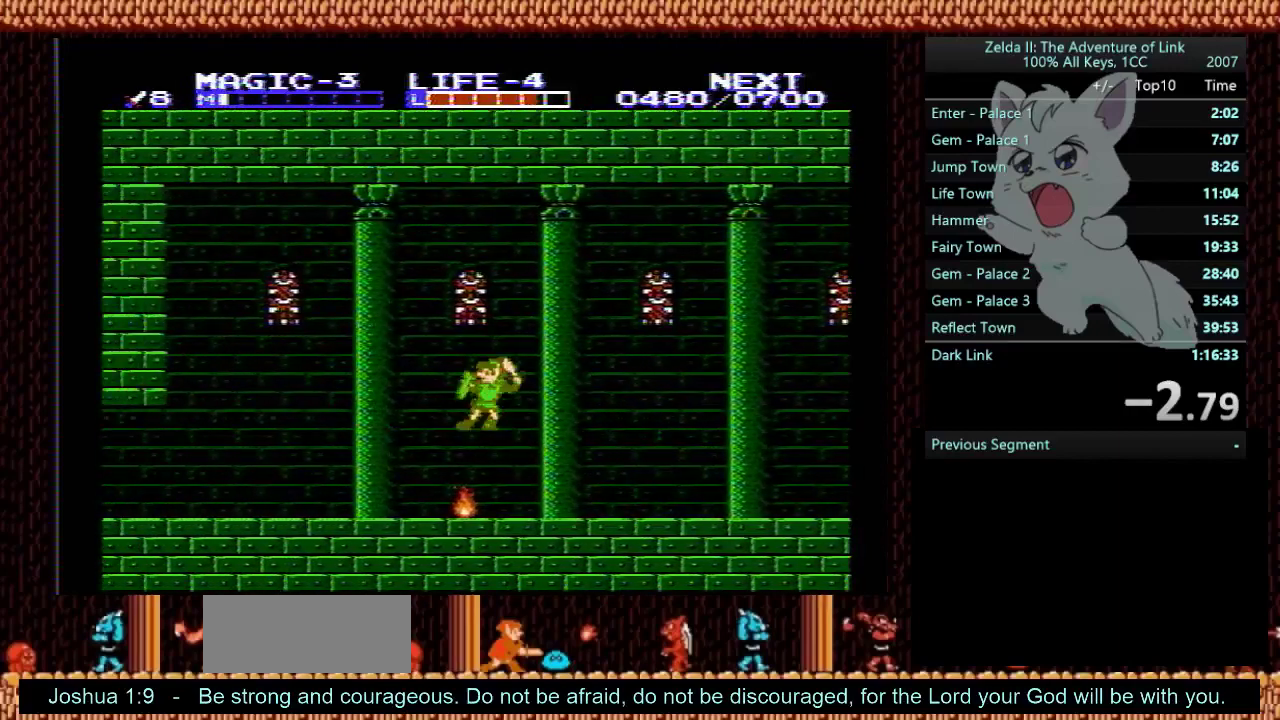
{"buttons": ["DPAD_LEFT"], "events": [[167, "B", "up"]]}
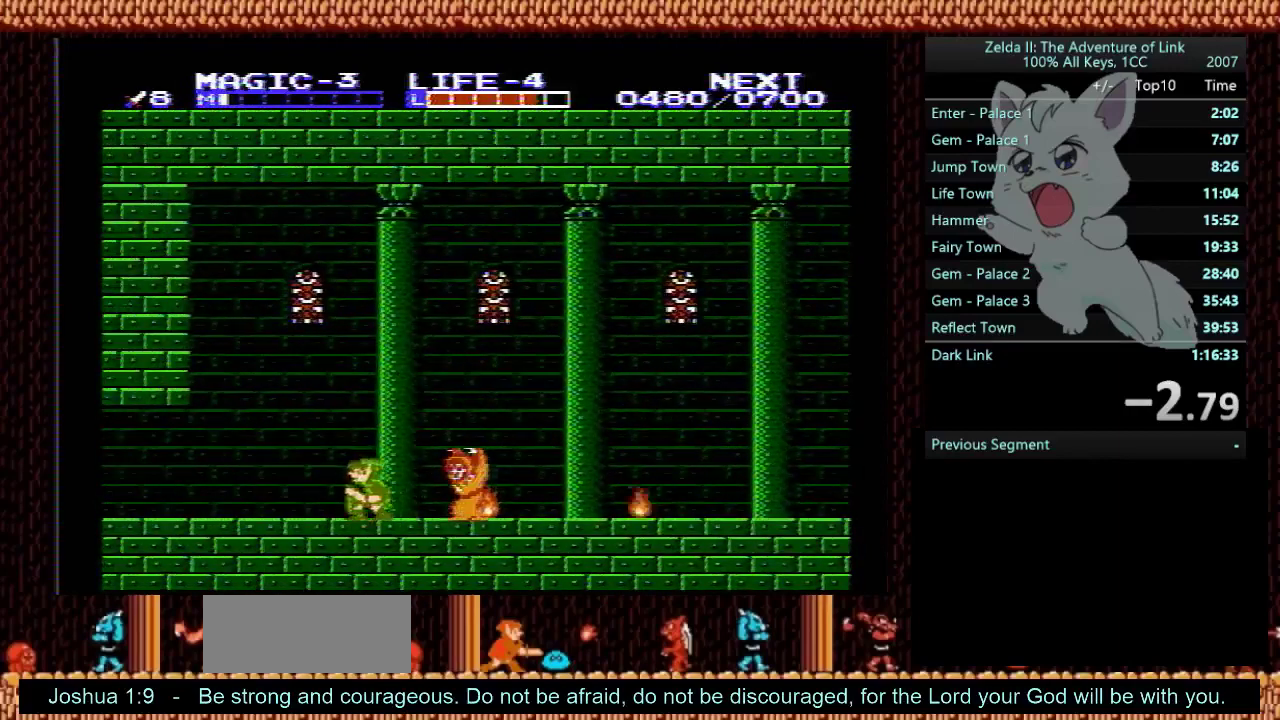
{"buttons": ["DPAD_LEFT"], "events": []}
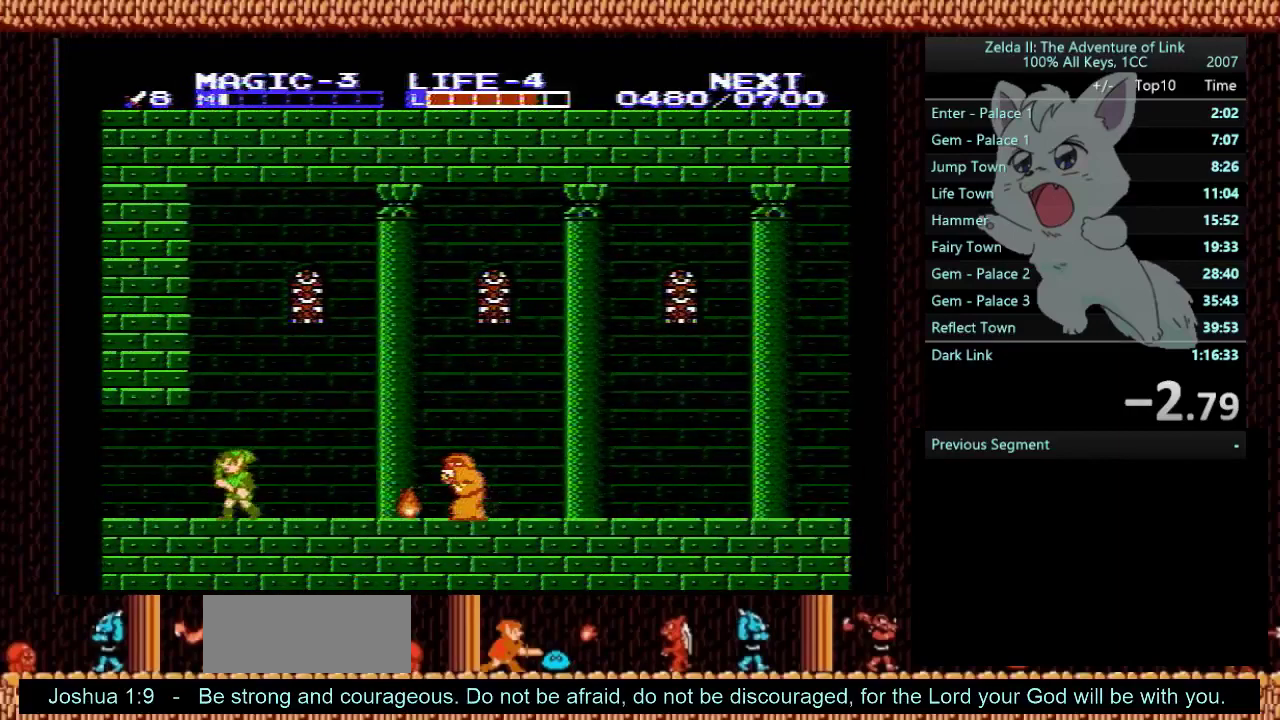
{"buttons": ["DPAD_LEFT"], "events": []}
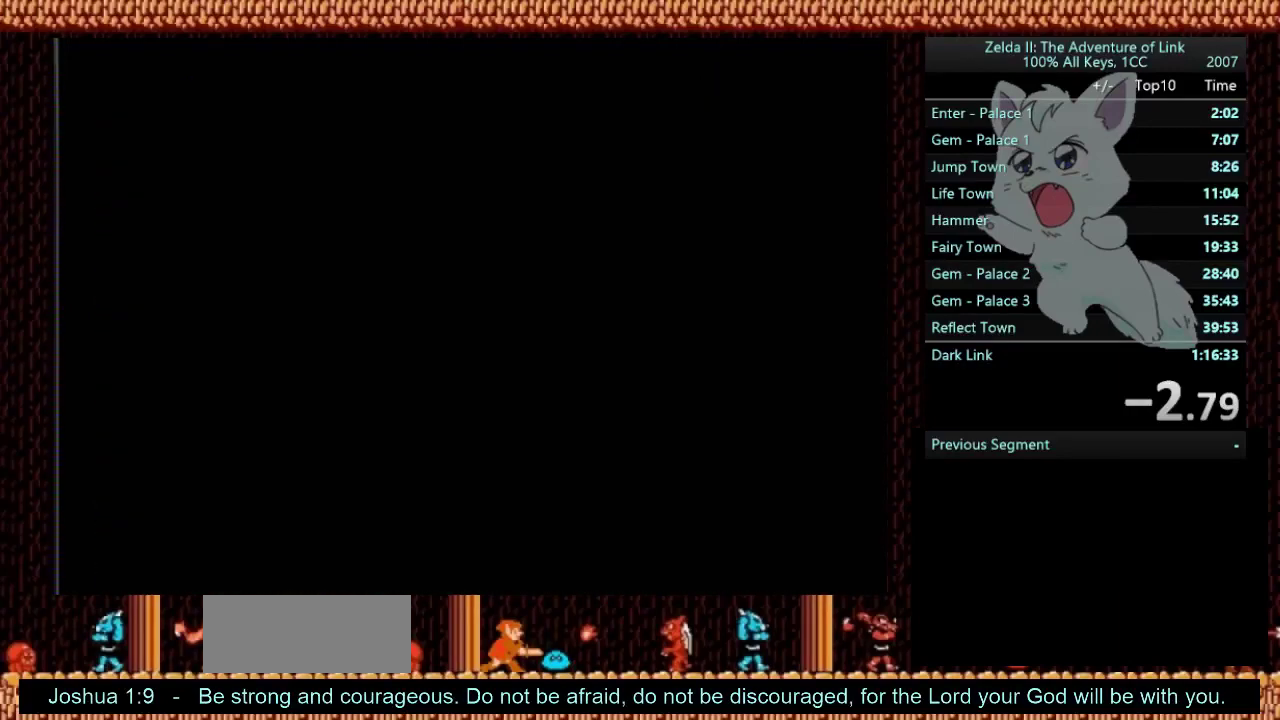
{"buttons": ["DPAD_LEFT"], "events": []}
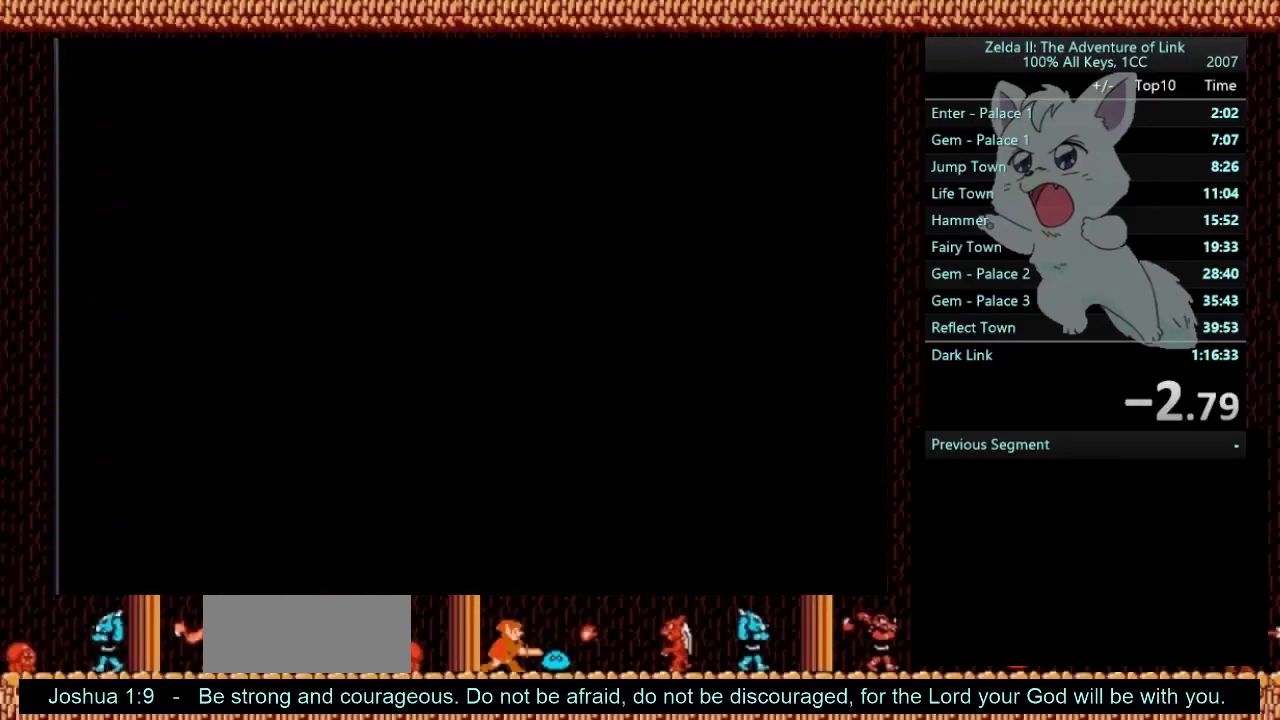
{"buttons": ["DPAD_LEFT"], "events": []}
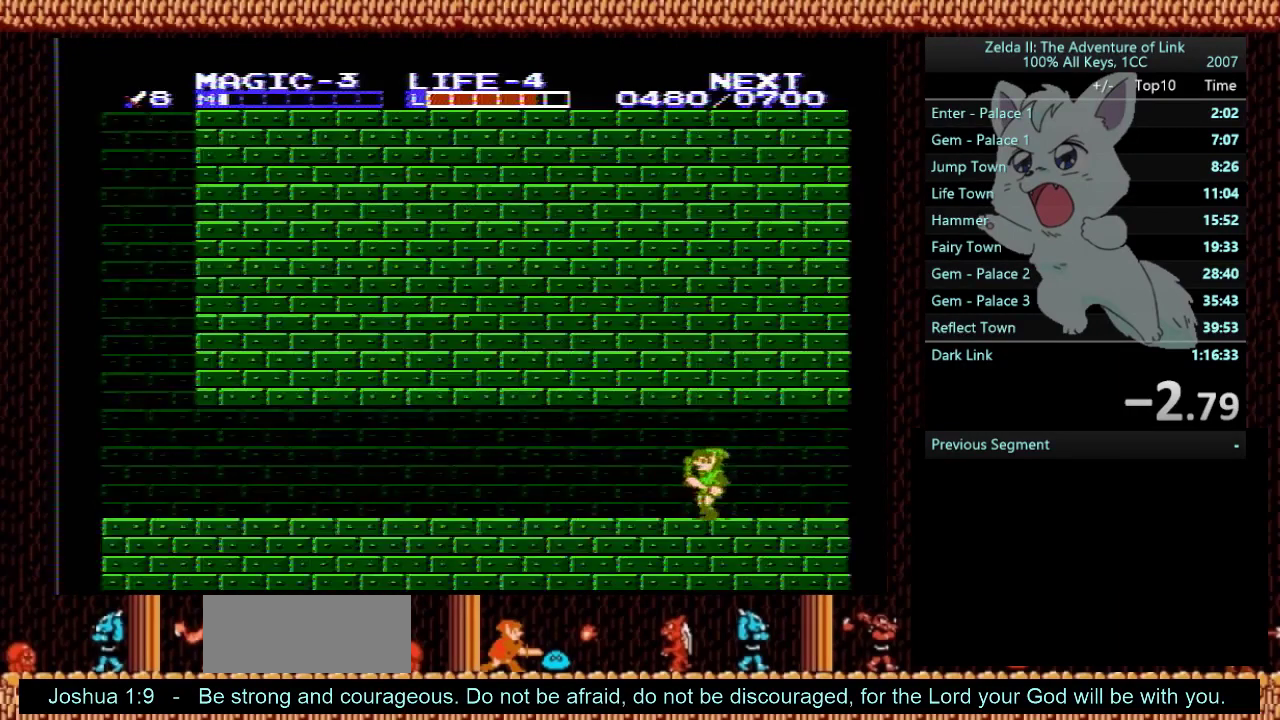
{"buttons": ["DPAD_LEFT"], "events": []}